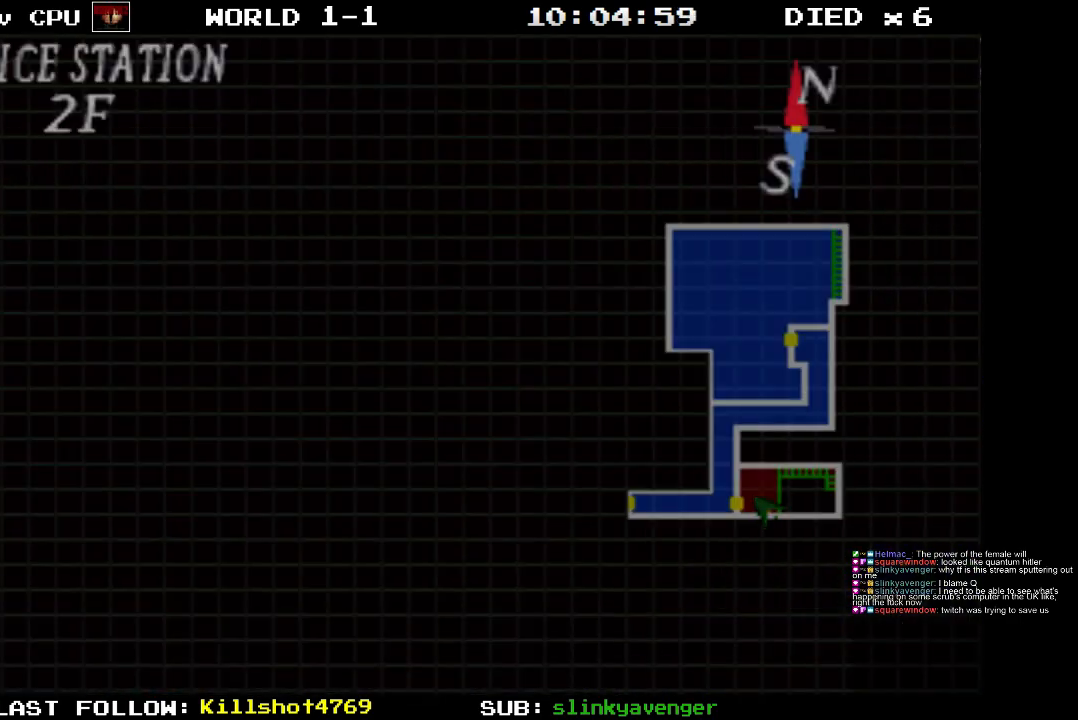
Gameplay with a controller (PlayStation layout); each line is a JSON object with the inputs held at the frame after it. "events" lists button and stick changes between this image and that frame as [ms after this image, input, new state], when the widget could be followed in between. Not read: L3 R3 left_stick right_stick.
{"buttons": [], "events": []}
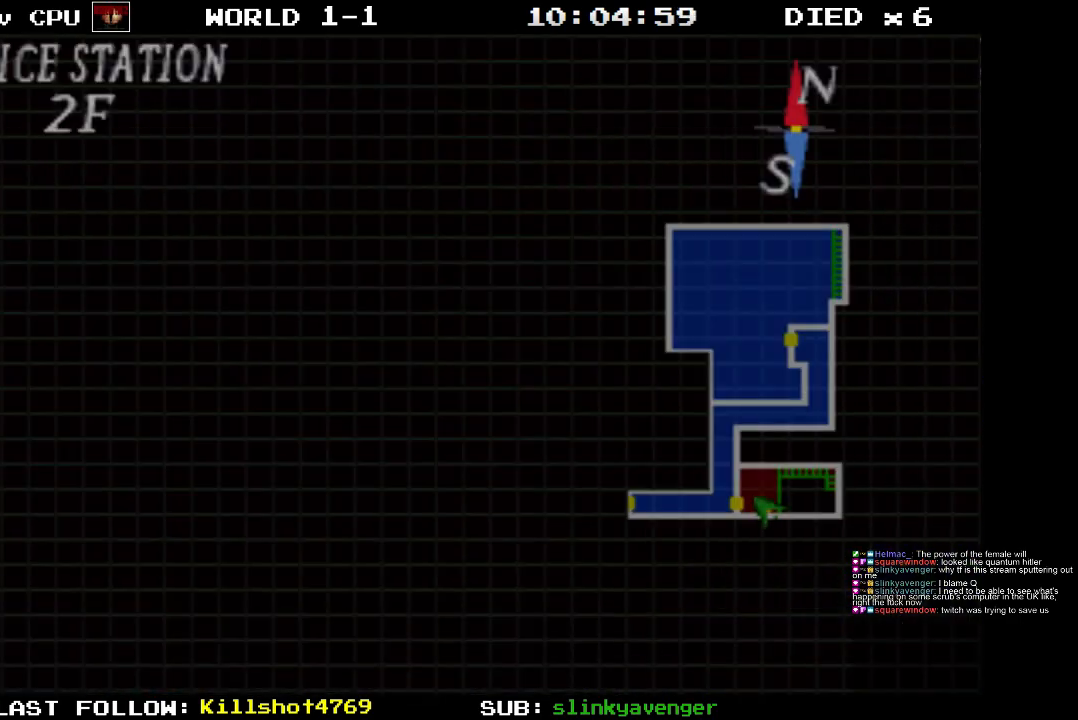
{"buttons": [], "events": [[150, "DPAD_LEFT", "down"], [317, "DPAD_LEFT", "up"]]}
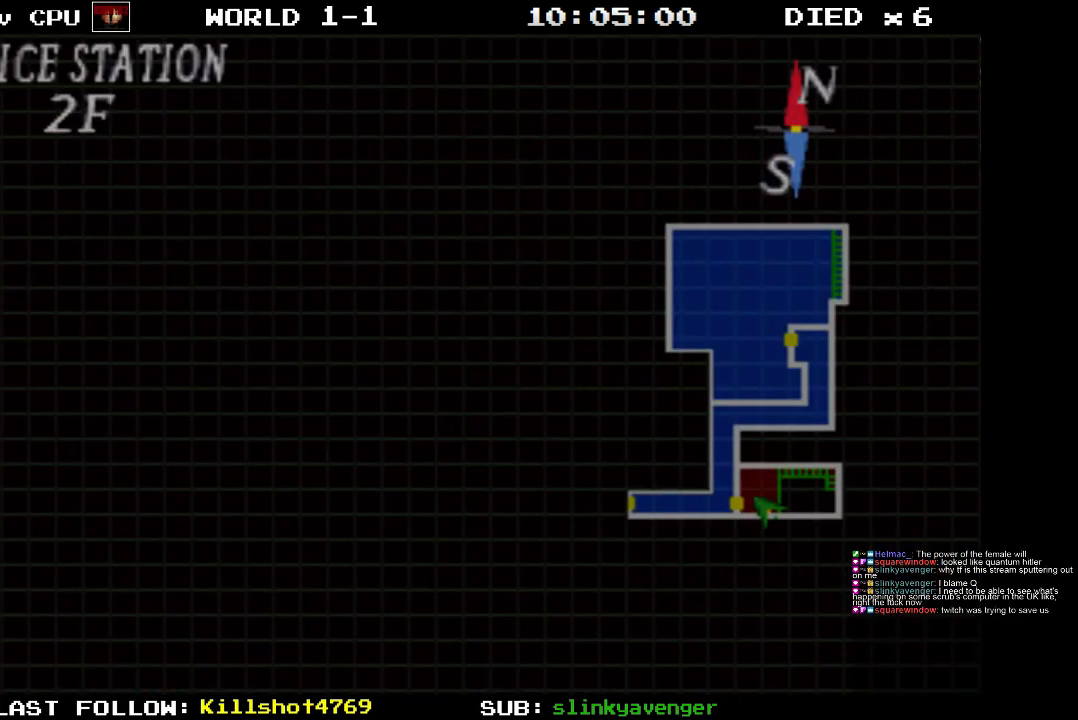
{"buttons": ["DPAD_DOWN"], "events": [[100, "DPAD_DOWN", "down"], [233, "DPAD_DOWN", "up"], [433, "DPAD_DOWN", "down"]]}
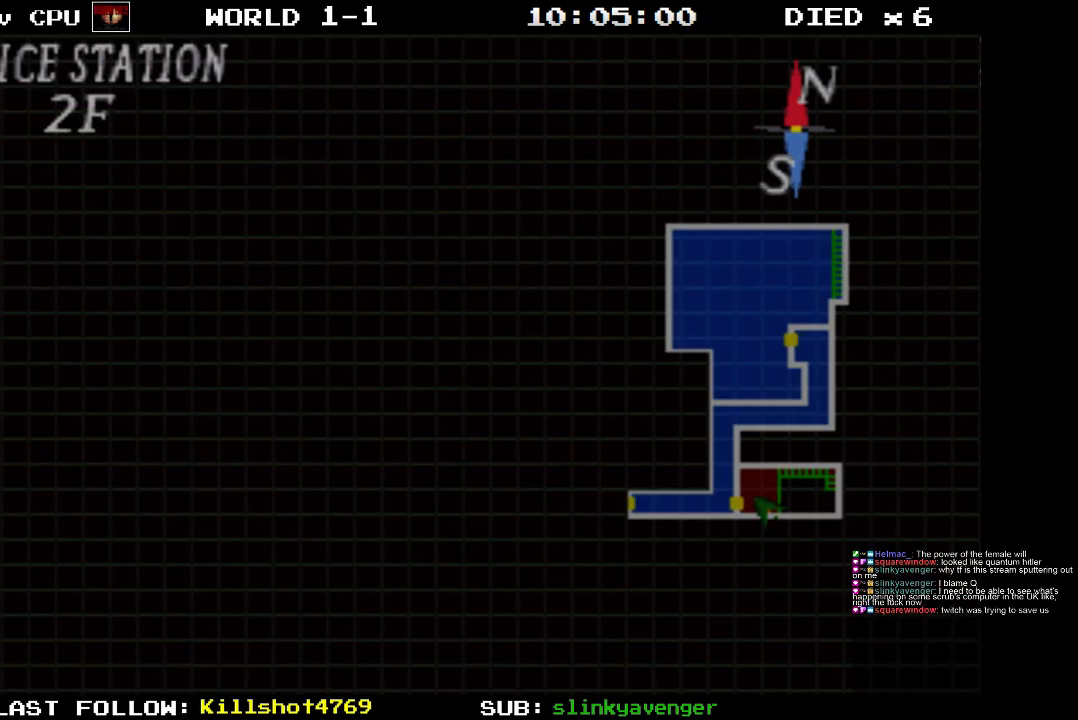
{"buttons": ["DPAD_RIGHT"], "events": [[67, "DPAD_DOWN", "up"], [200, "DPAD_UP", "down"], [300, "DPAD_UP", "up"], [433, "DPAD_RIGHT", "down"]]}
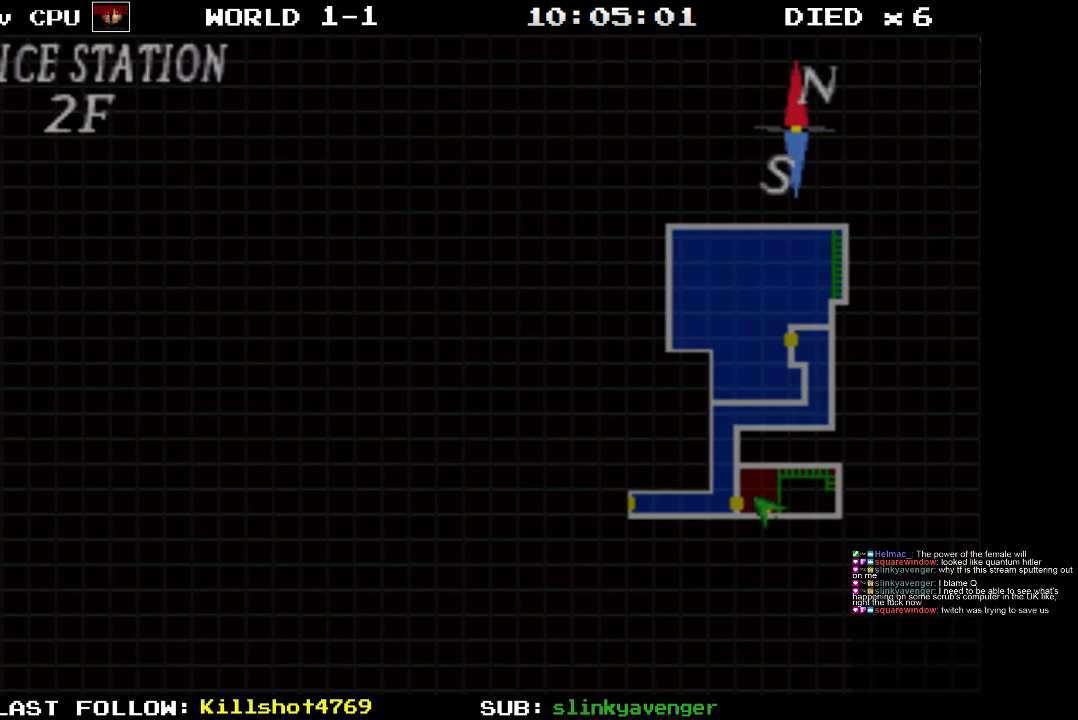
{"buttons": [], "events": [[50, "DPAD_RIGHT", "up"], [150, "DPAD_DOWN", "down"], [200, "DPAD_LEFT", "down"], [250, "DPAD_DOWN", "up"], [250, "DPAD_LEFT", "up"], [350, "DPAD_LEFT", "down"], [483, "DPAD_LEFT", "up"]]}
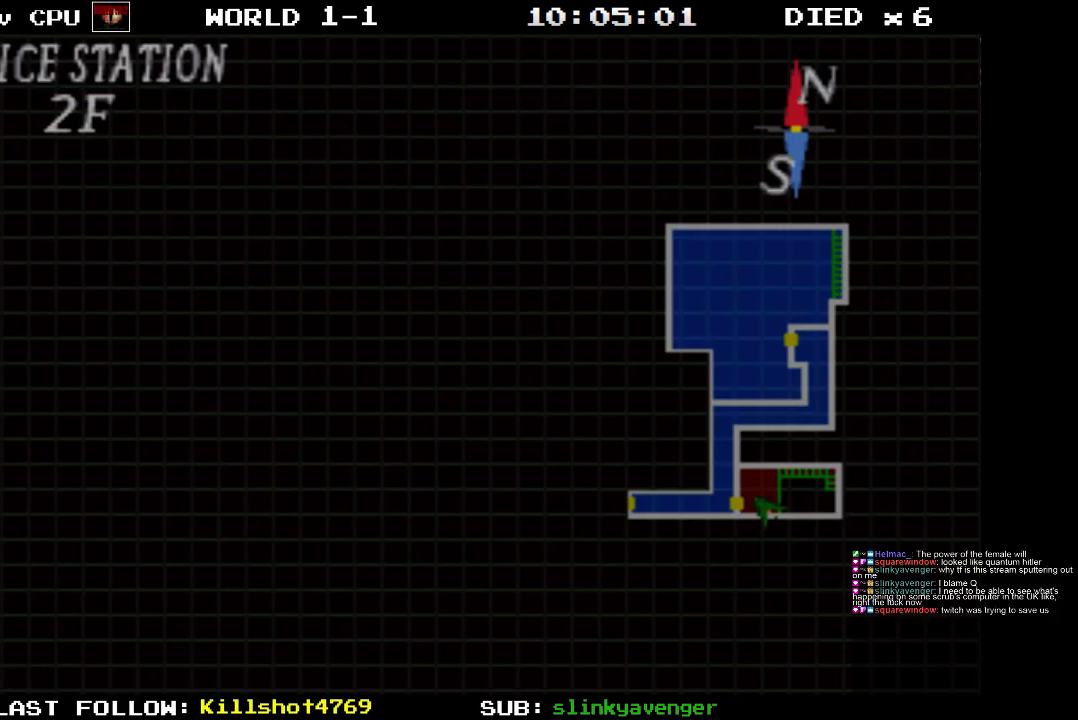
{"buttons": [], "events": [[100, "DPAD_UP", "down"], [217, "DPAD_UP", "up"], [333, "DPAD_RIGHT", "down"], [433, "DPAD_RIGHT", "up"]]}
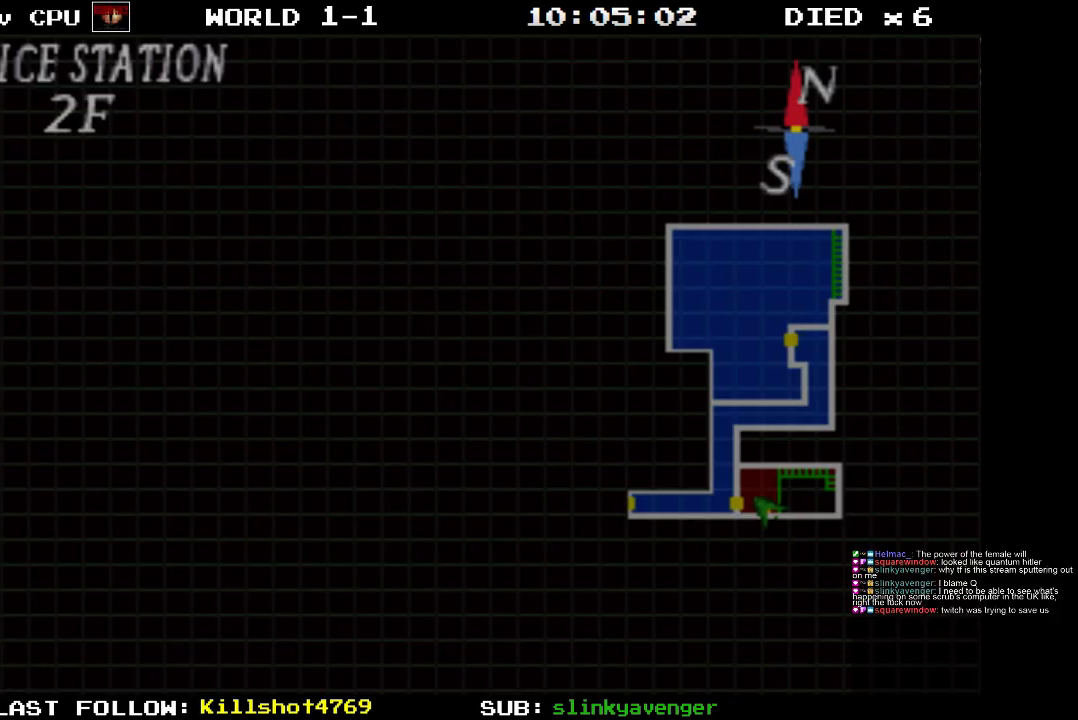
{"buttons": [], "events": [[67, "DPAD_DOWN", "down"], [167, "DPAD_DOWN", "up"], [267, "DPAD_LEFT", "down"], [367, "DPAD_LEFT", "up"]]}
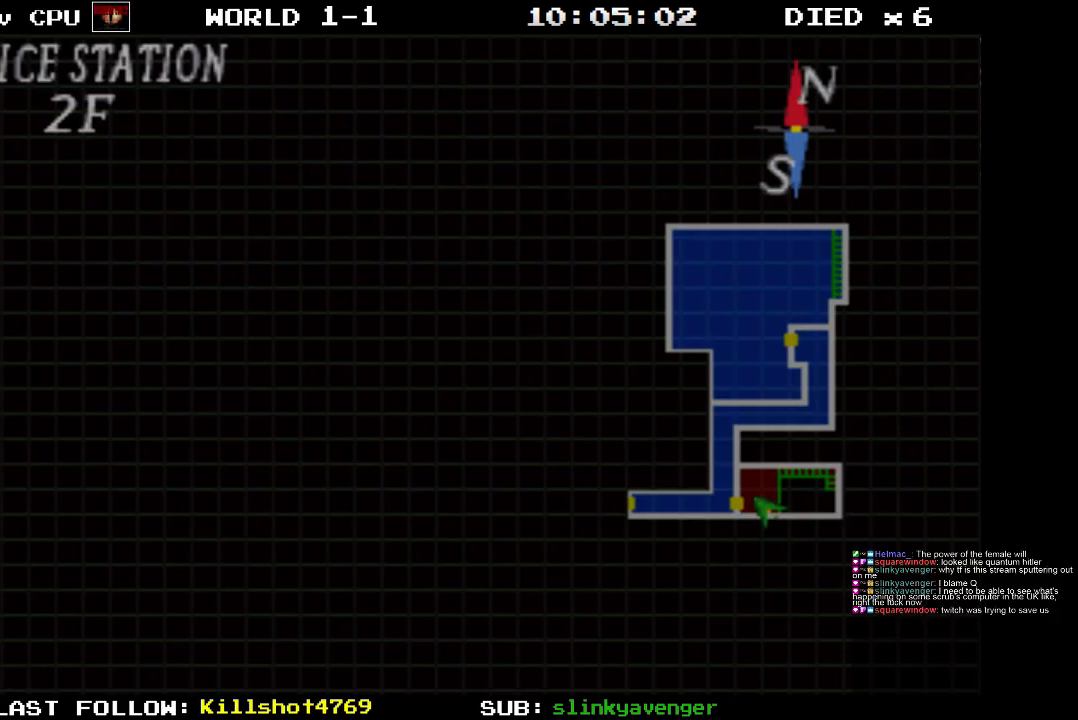
{"buttons": ["TRIANGLE"], "events": [[83, "CIRCLE", "down"], [200, "CIRCLE", "up"], [450, "TRIANGLE", "down"]]}
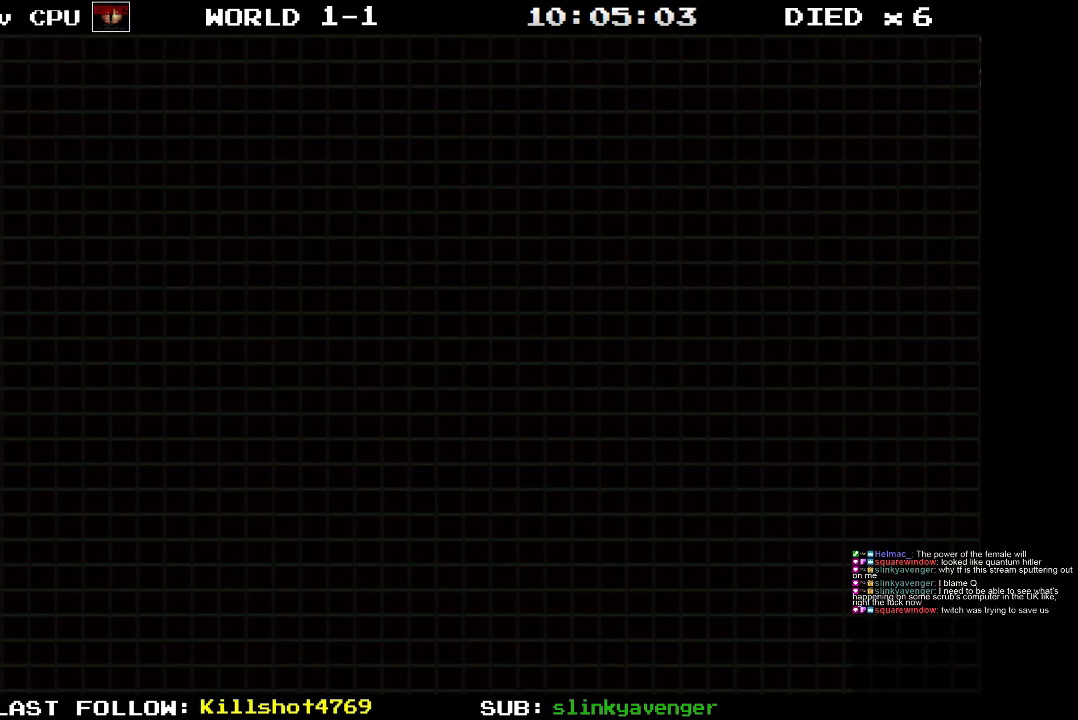
{"buttons": ["TRIANGLE"], "events": [[50, "TRIANGLE", "up"], [483, "TRIANGLE", "down"]]}
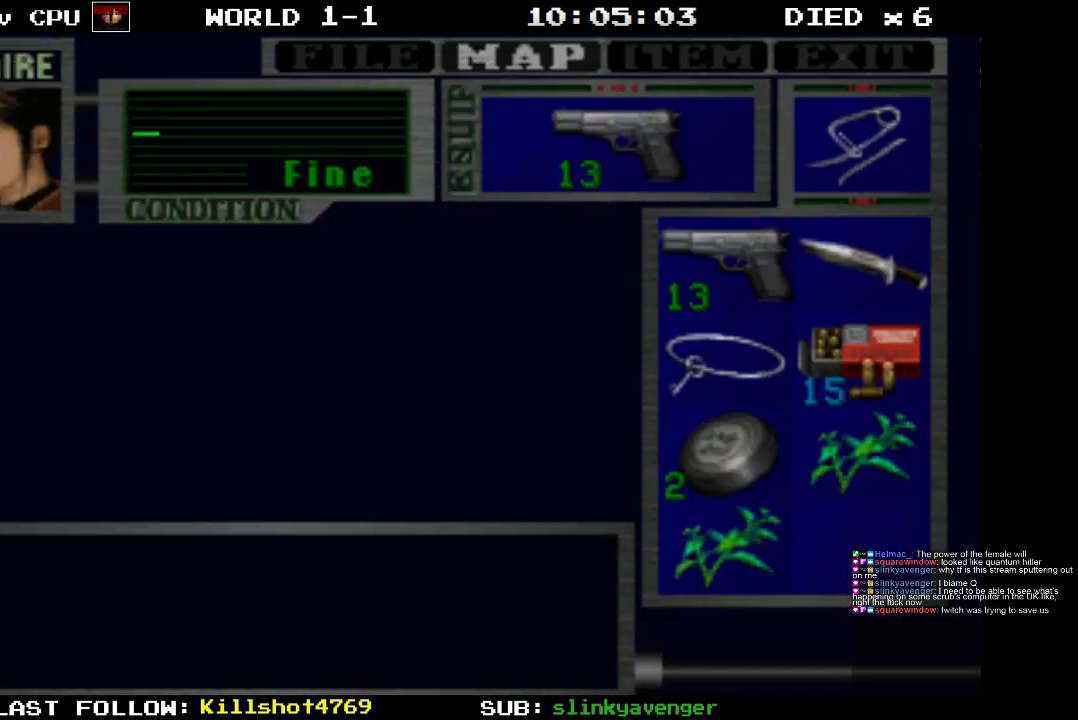
{"buttons": [], "events": [[117, "TRIANGLE", "up"]]}
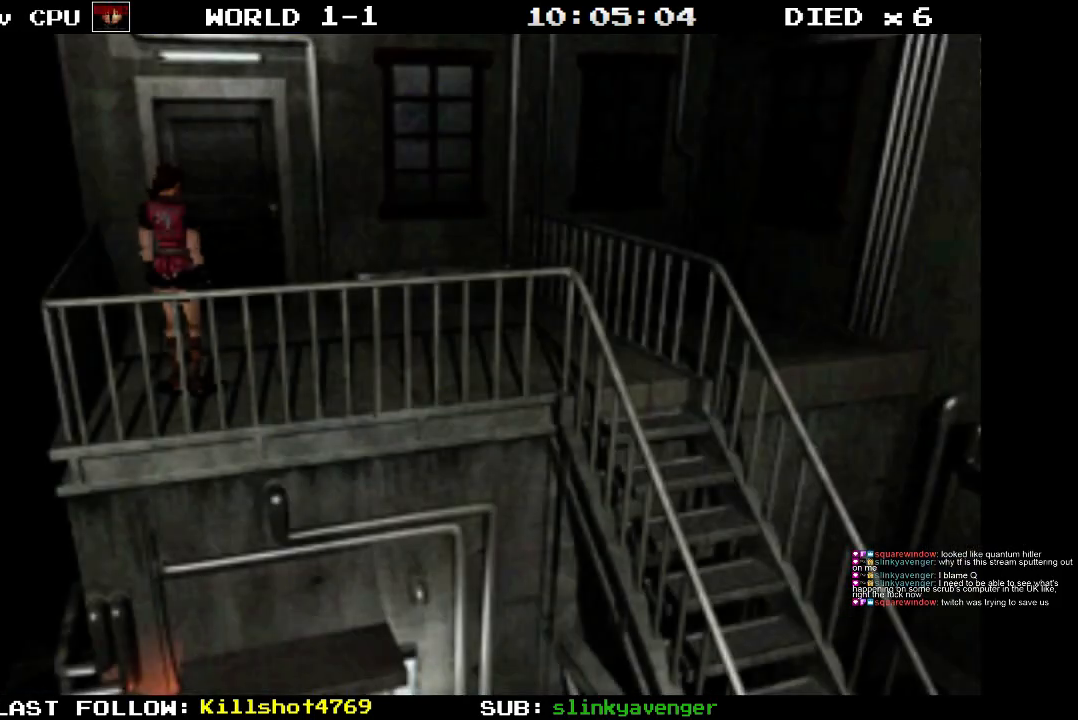
{"buttons": [], "events": []}
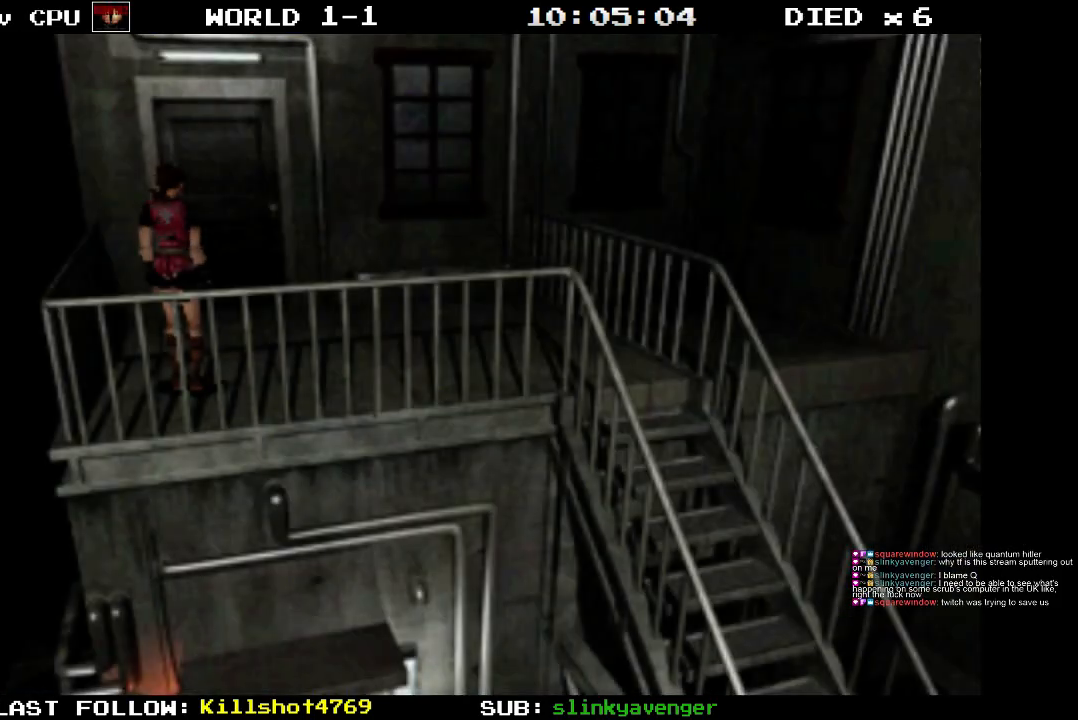
{"buttons": [], "events": []}
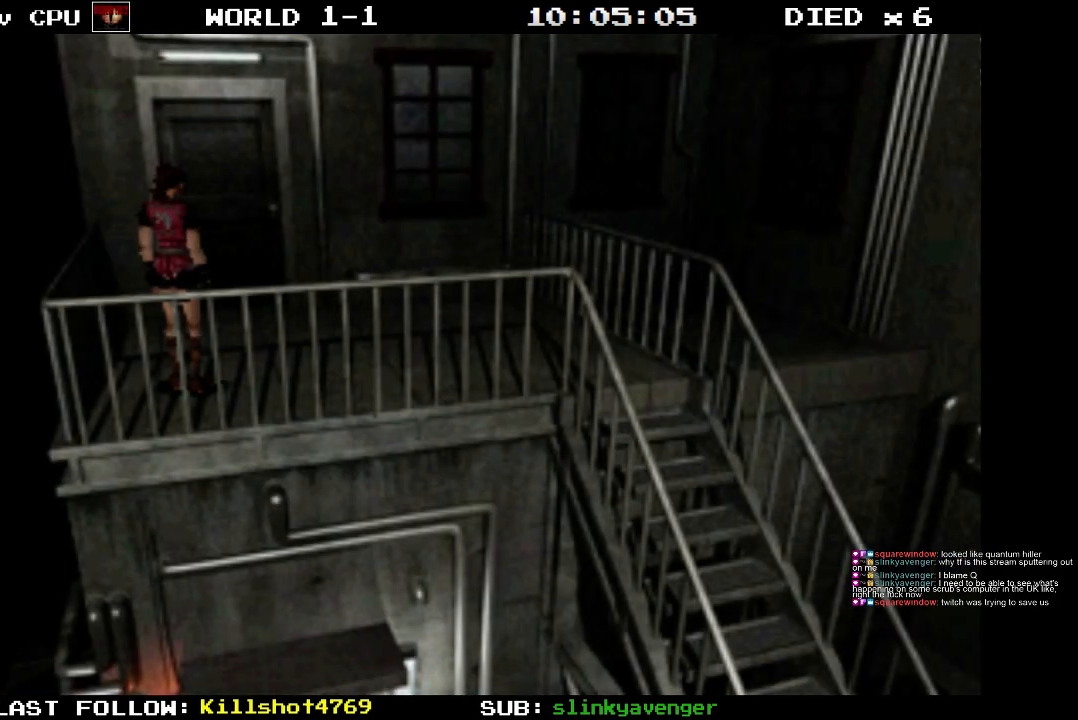
{"buttons": [], "events": [[117, "DPAD_RIGHT", "down"], [300, "DPAD_RIGHT", "up"]]}
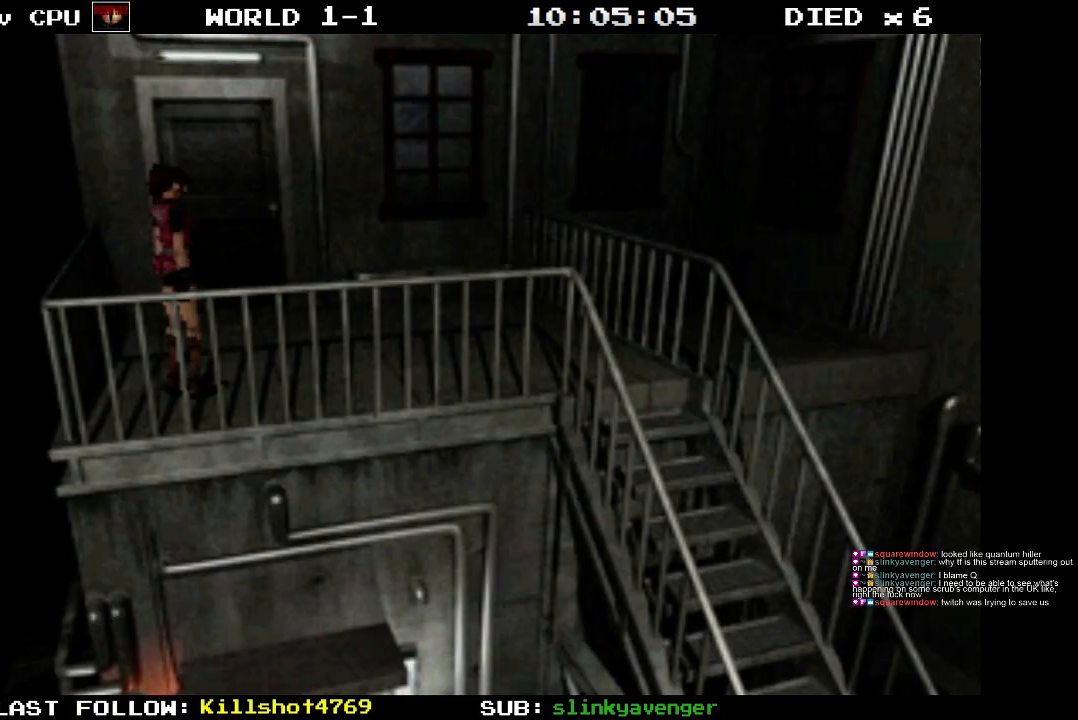
{"buttons": [], "events": []}
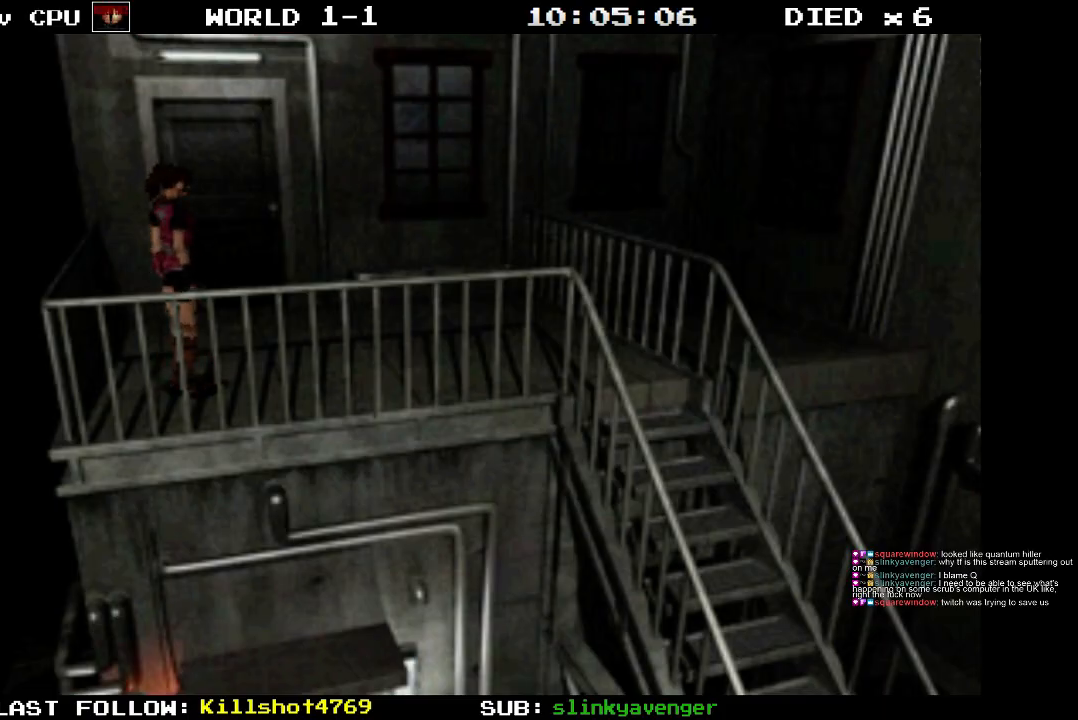
{"buttons": ["SQUARE", "DPAD_UP", "DPAD_LEFT"], "events": [[17, "DPAD_LEFT", "down"], [17, "DPAD_UP", "down"], [100, "SQUARE", "down"]]}
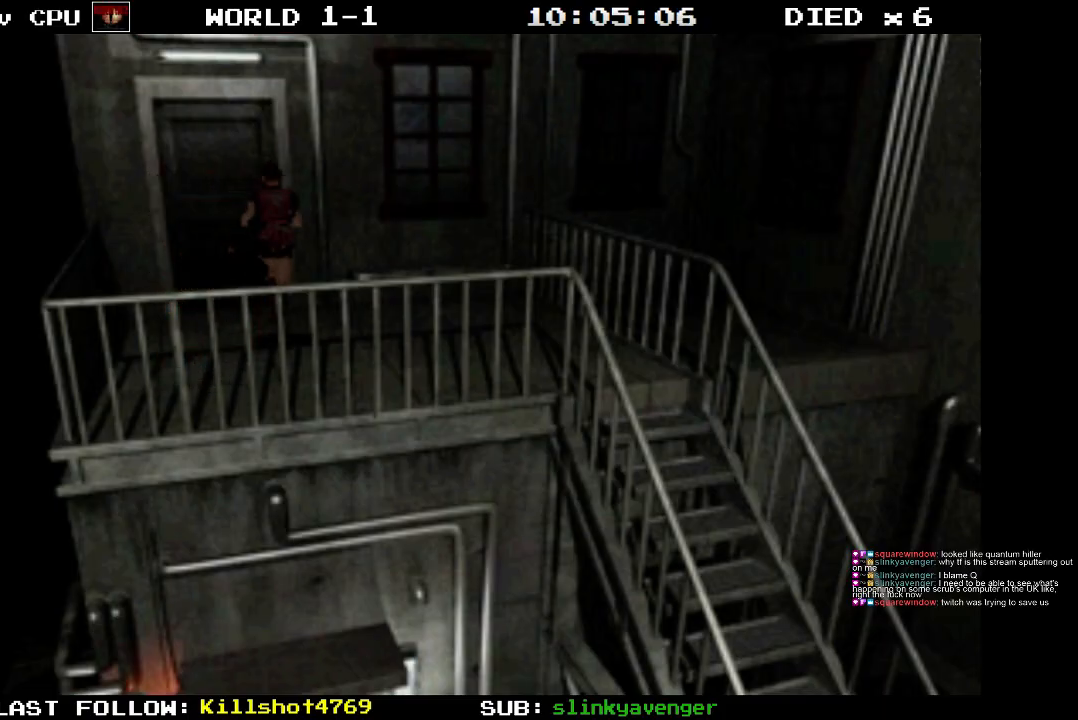
{"buttons": ["CROSS", "SQUARE"], "events": [[217, "CROSS", "down"], [250, "DPAD_LEFT", "up"], [383, "DPAD_UP", "up"]]}
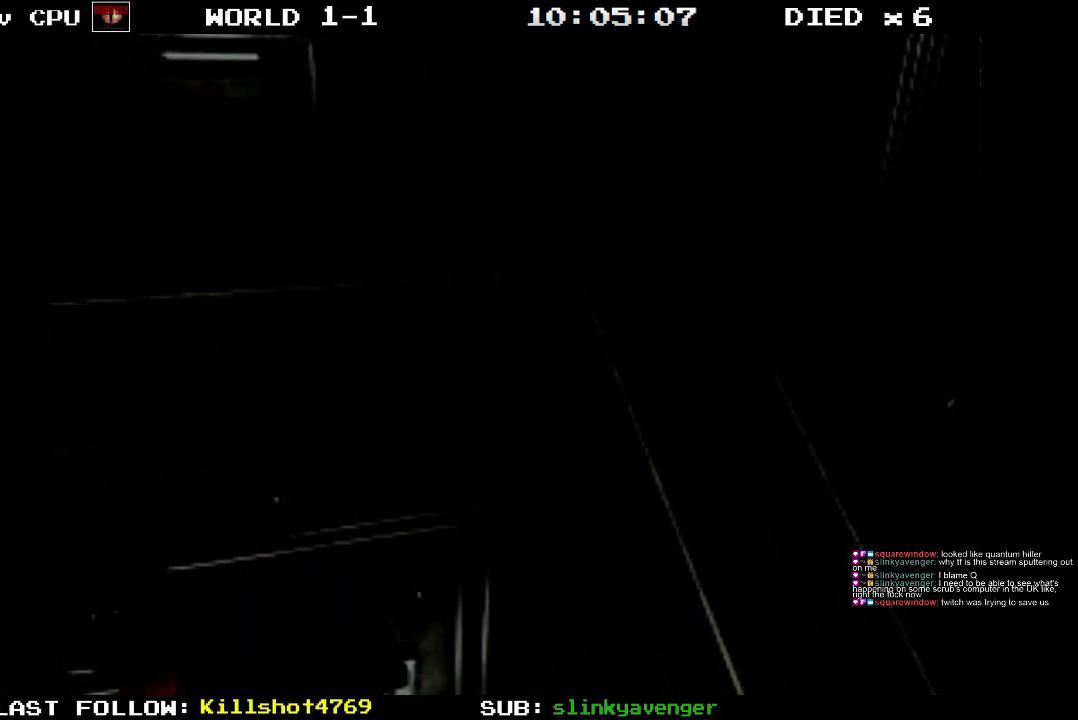
{"buttons": [], "events": [[17, "SQUARE", "up"], [50, "CROSS", "up"]]}